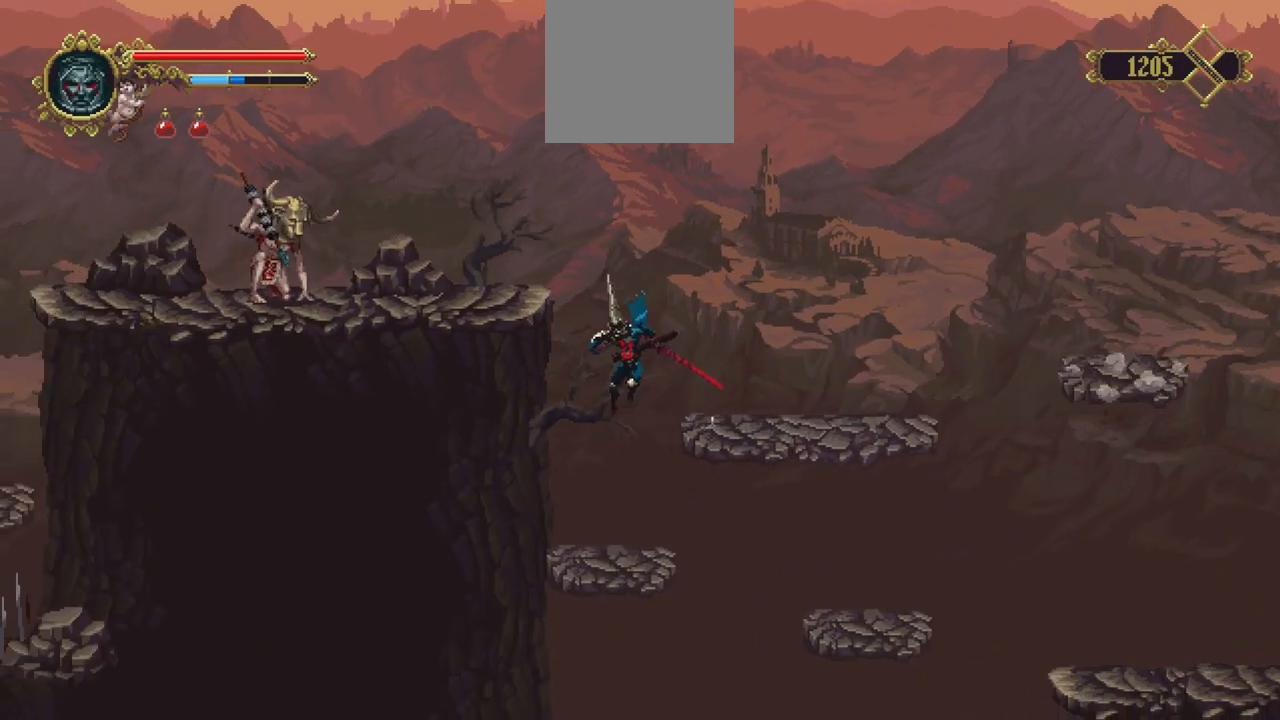
Gameplay with a controller (Xbox layout); each line is a JSON object with the inputs held at the frame after it (dt_ms = milliseconds from this image to that frame). "events" lists button and stick changes between this image and that frame as [ms after this image, input, new state], when the widget could be followed in between. Not read: L3 R3.
{"dt_ms": 500, "buttons": ["A"], "left_stick": "left", "right_stick": "center", "events": [[417, "A", "down"]]}
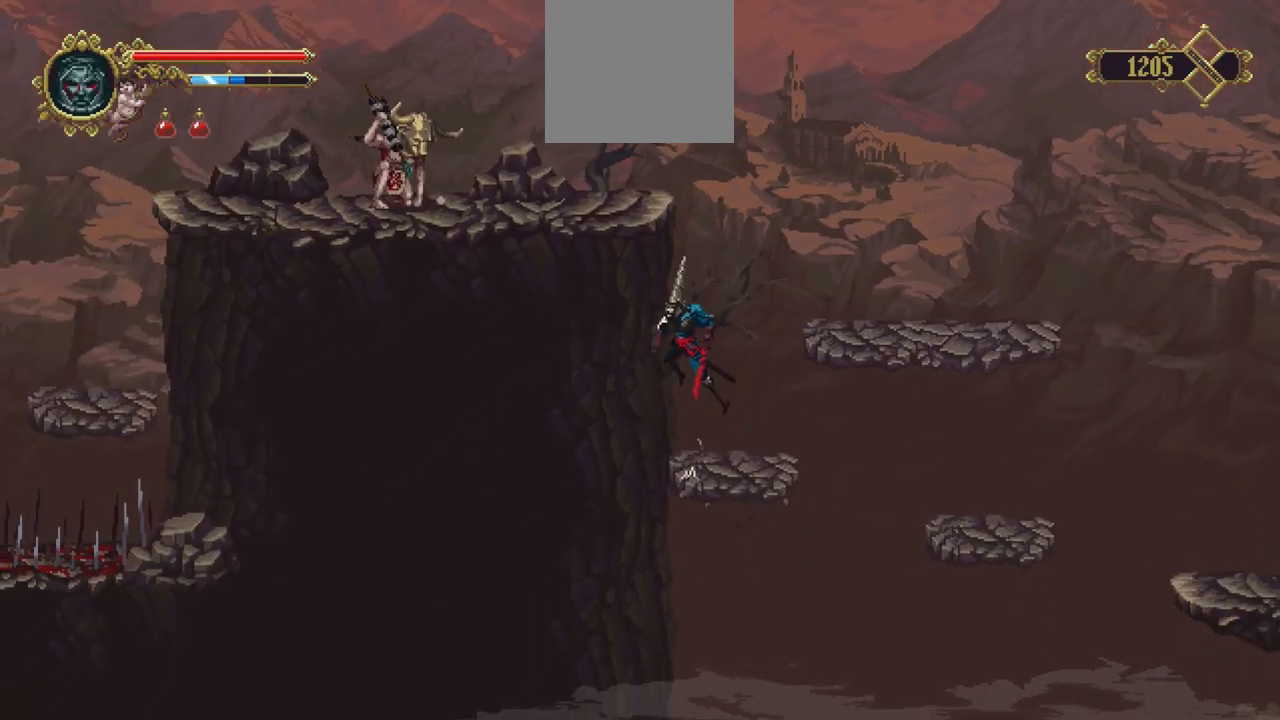
{"dt_ms": 500, "buttons": [], "left_stick": "up", "right_stick": "center", "events": [[117, "A", "up"], [217, "left_stick", "up-left"], [350, "left_stick", "up"]]}
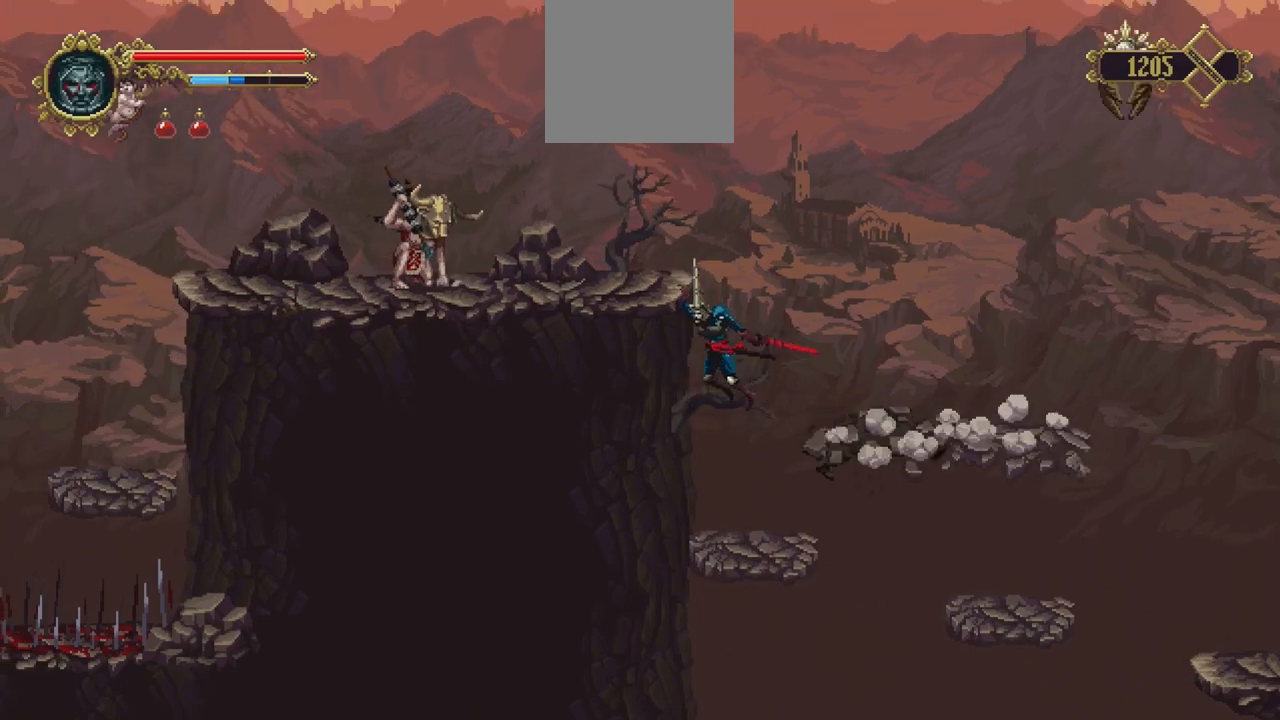
{"dt_ms": 500, "buttons": [], "left_stick": "left", "right_stick": "center", "events": [[283, "left_stick", "left"]]}
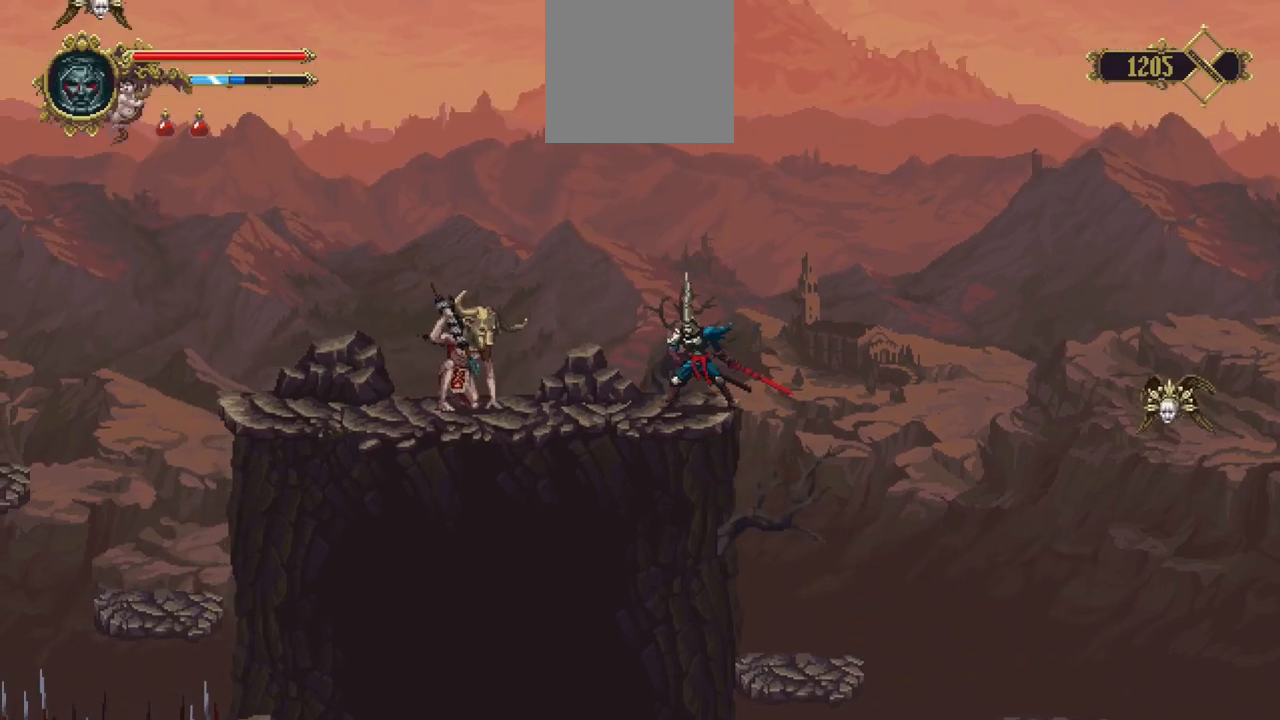
{"dt_ms": 500, "buttons": [], "left_stick": "center", "right_stick": "center", "events": [[183, "R1", "down"], [317, "R1", "up"], [383, "left_stick", "center"], [417, "R1", "down"], [483, "R1", "up"]]}
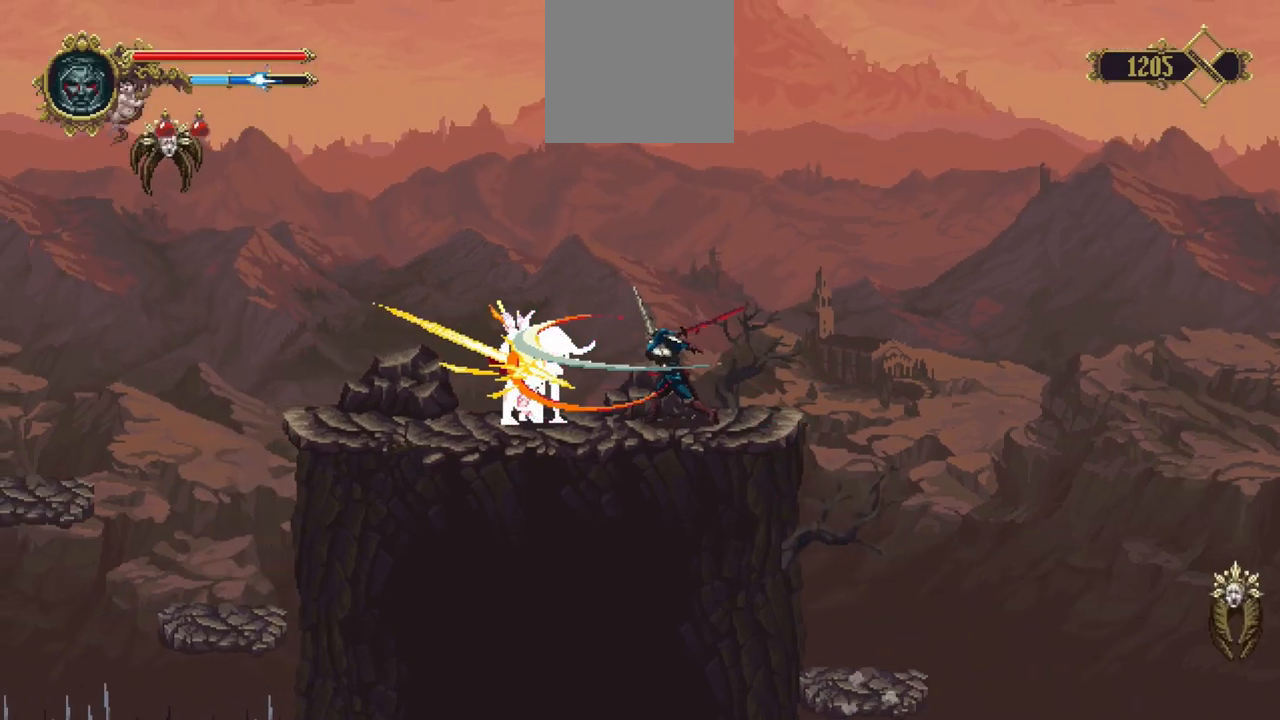
{"dt_ms": 500, "buttons": [], "left_stick": "center", "right_stick": "center", "events": [[67, "R1", "down"], [117, "R1", "up"], [183, "R1", "down"], [250, "R1", "up"]]}
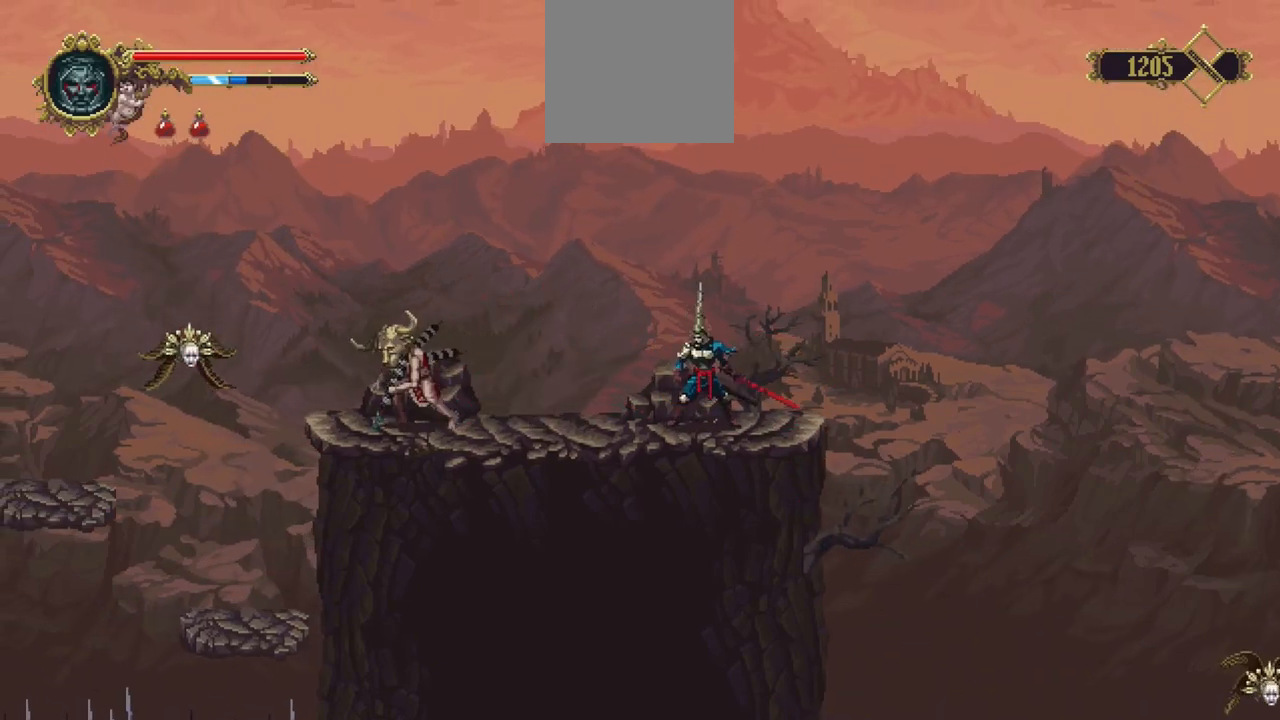
{"dt_ms": 500, "buttons": [], "left_stick": "center", "right_stick": "center", "events": []}
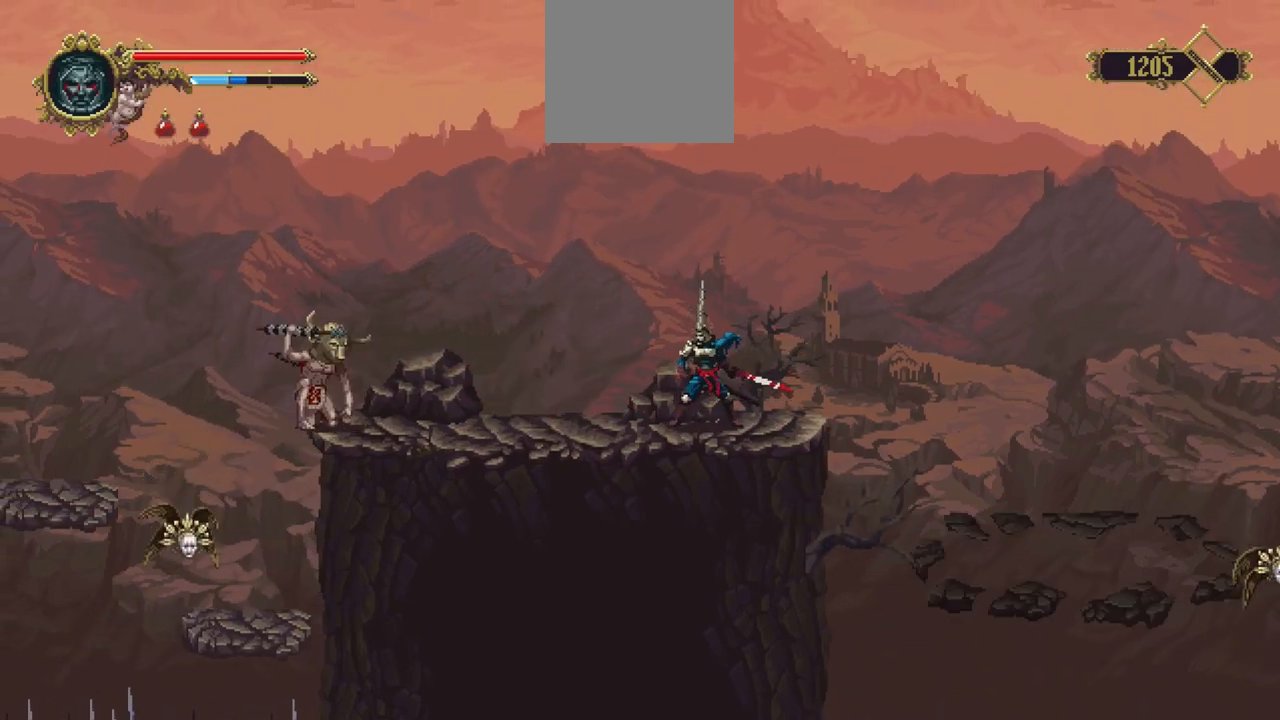
{"dt_ms": 500, "buttons": [], "left_stick": "left", "right_stick": "center", "events": [[83, "left_stick", "left"]]}
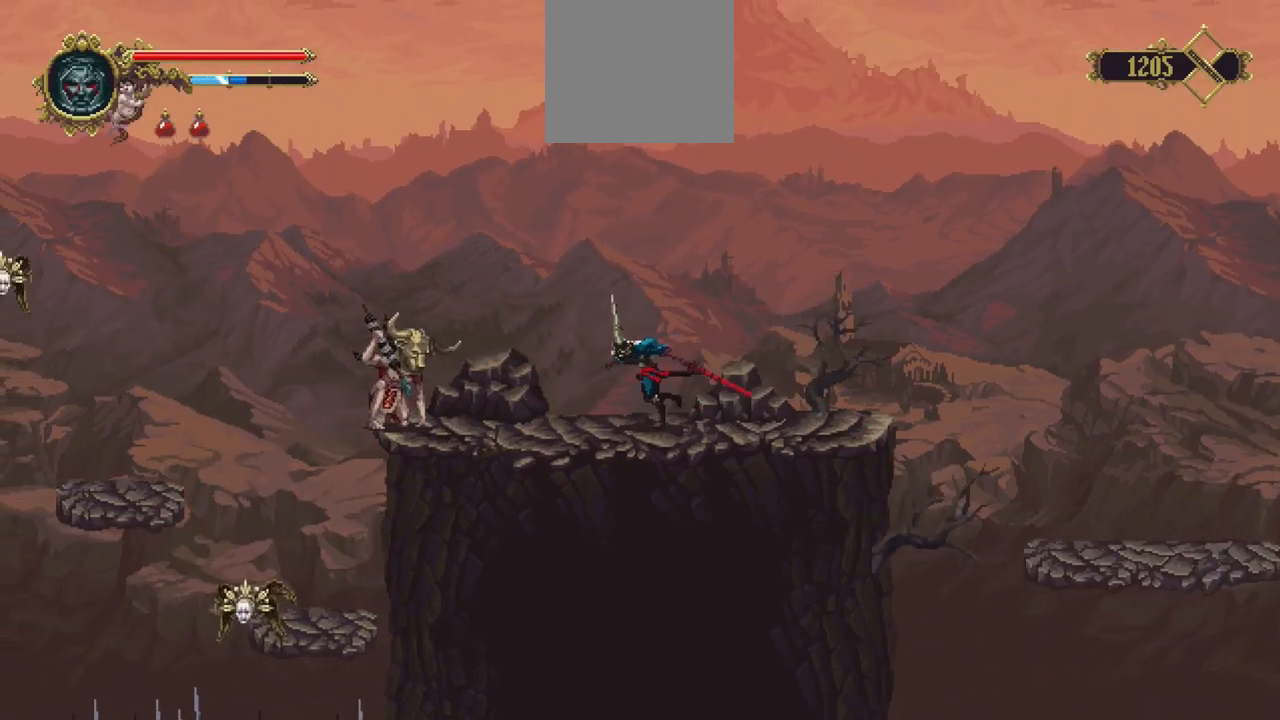
{"dt_ms": 500, "buttons": ["R1"], "left_stick": "center", "right_stick": "center", "events": [[150, "R1", "down"], [283, "R1", "up"], [283, "left_stick", "center"], [383, "R1", "down"]]}
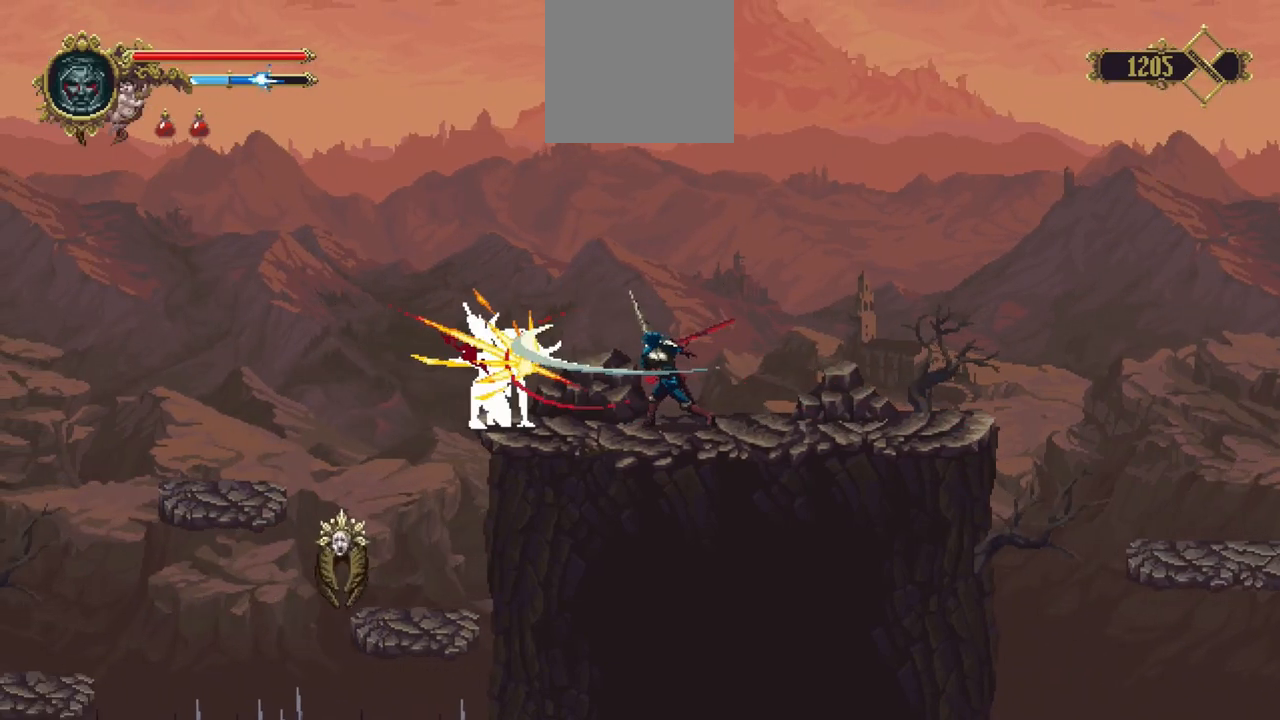
{"dt_ms": 500, "buttons": ["R1"], "left_stick": "center", "right_stick": "center", "events": [[83, "R1", "up"], [150, "R1", "down"], [217, "R1", "up"], [317, "R1", "down"], [350, "R1", "up"], [417, "R1", "down"]]}
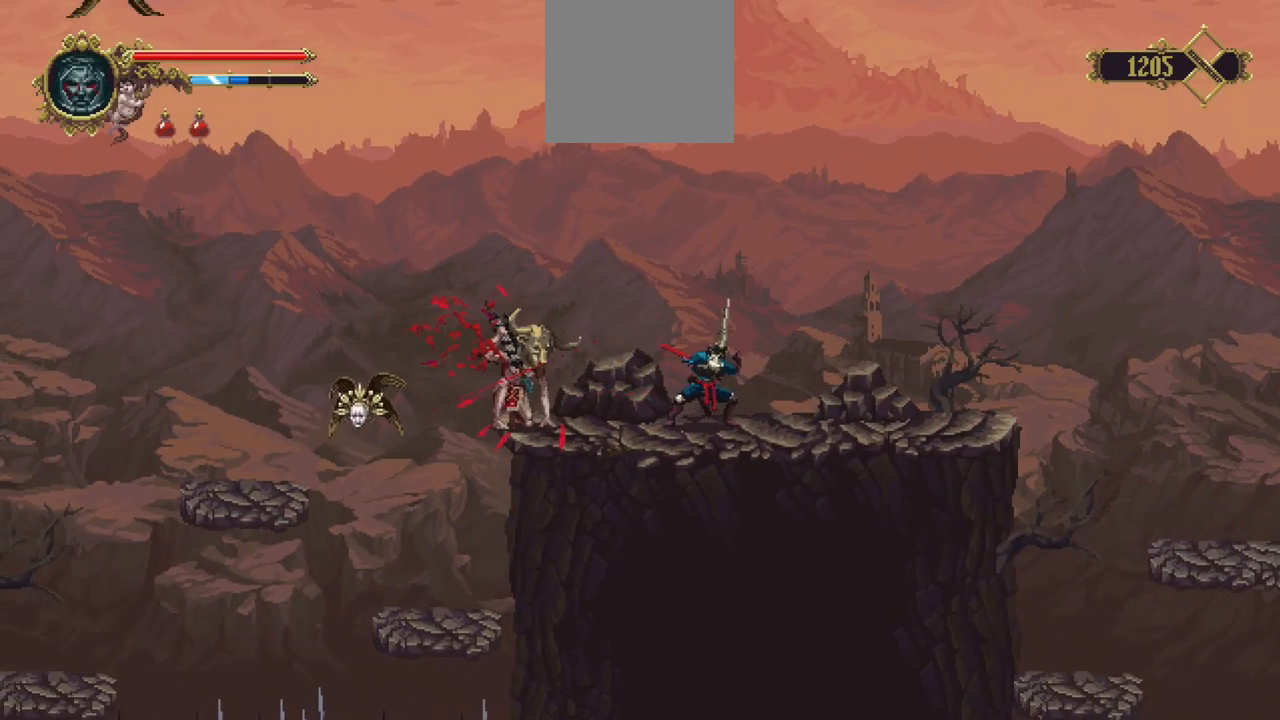
{"dt_ms": 500, "buttons": [], "left_stick": "center", "right_stick": "center", "events": [[50, "R1", "up"]]}
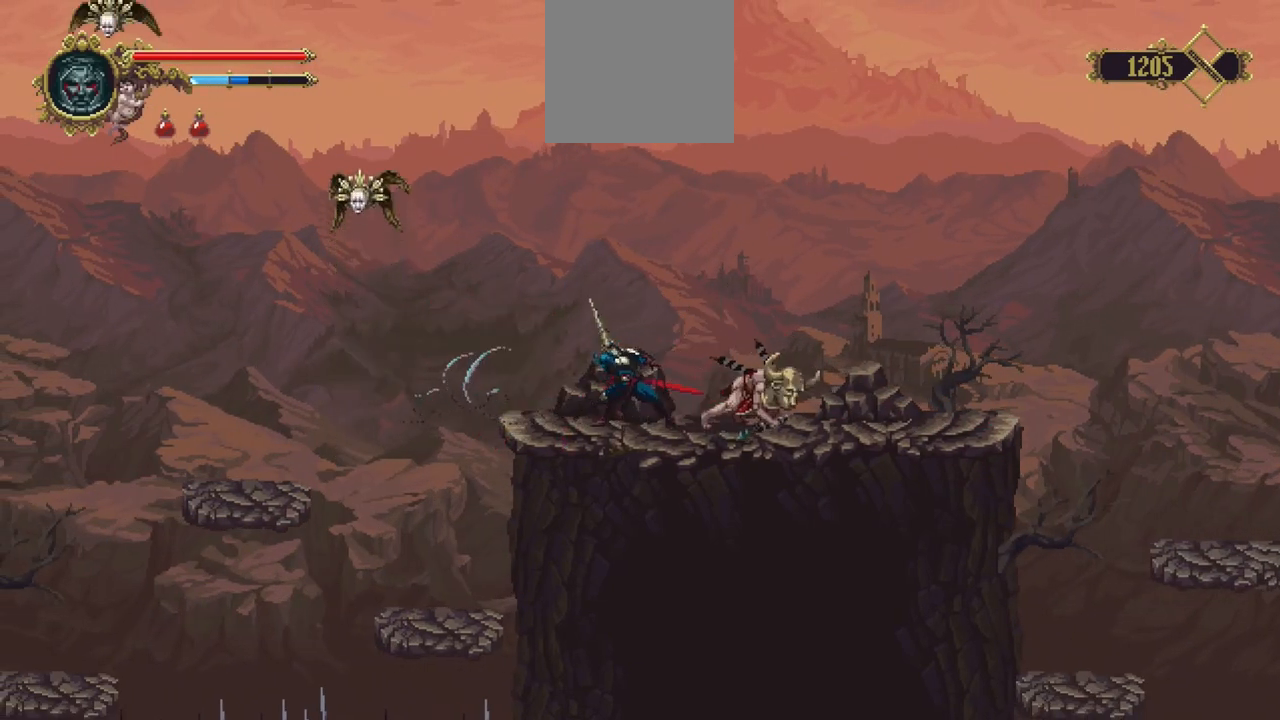
{"dt_ms": 500, "buttons": [], "left_stick": "right", "right_stick": "center", "events": [[250, "left_stick", "right"]]}
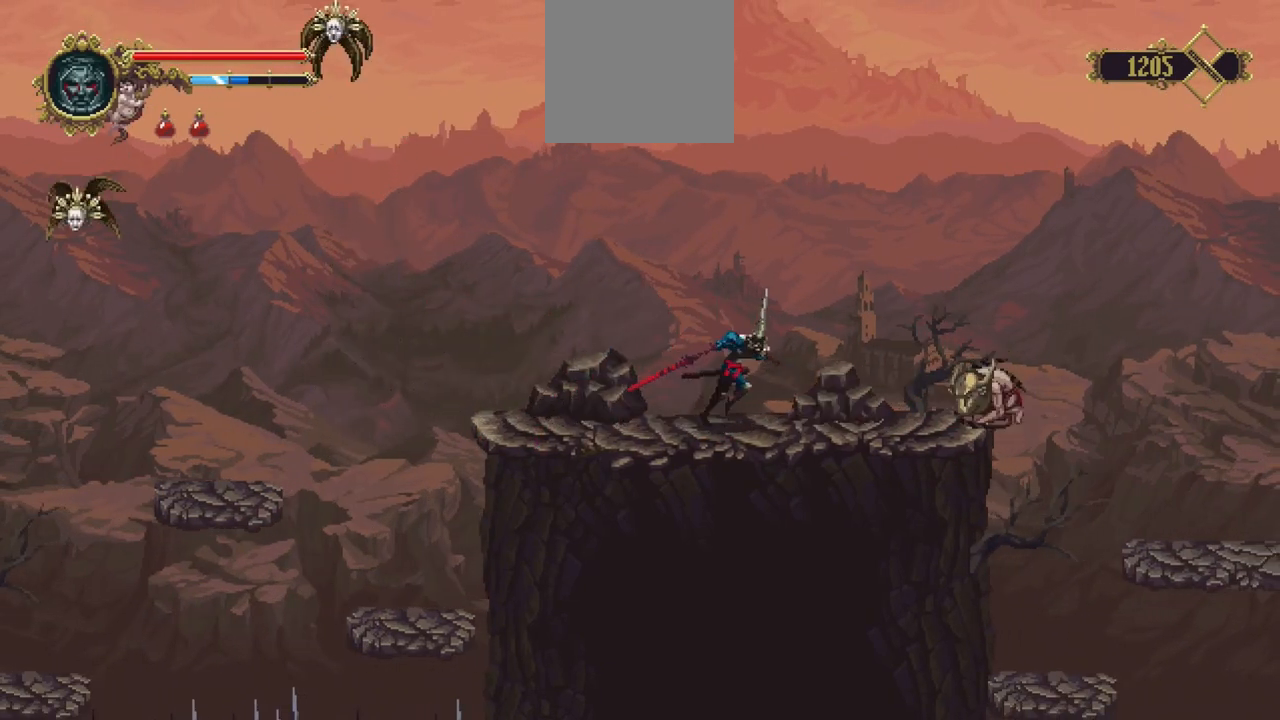
{"dt_ms": 500, "buttons": ["R1"], "left_stick": "center", "right_stick": "center", "events": [[150, "R1", "down"], [250, "R1", "up"], [317, "R1", "down"], [317, "left_stick", "center"], [383, "R1", "up"], [450, "R1", "down"]]}
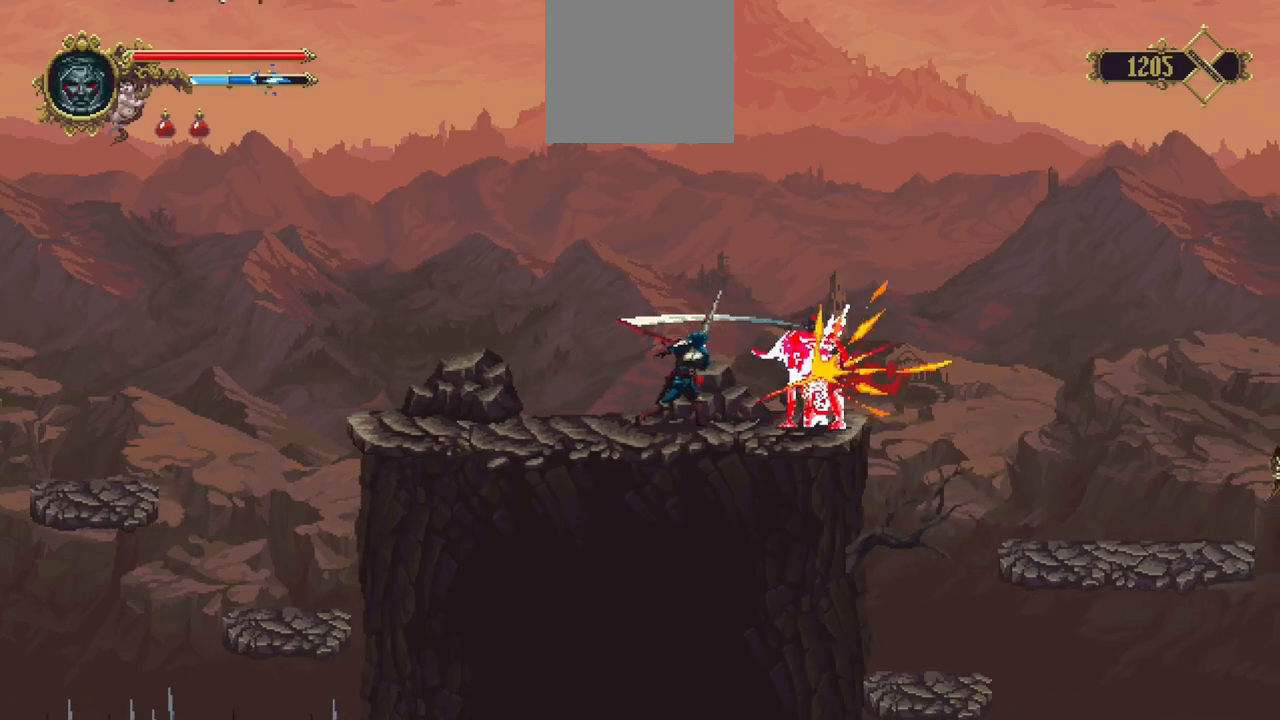
{"dt_ms": 500, "buttons": [], "left_stick": "center", "right_stick": "center", "events": [[17, "R1", "up"], [117, "R1", "down"], [183, "R1", "up"], [250, "R1", "down"], [317, "R1", "up"], [383, "R1", "down"], [450, "R1", "up"]]}
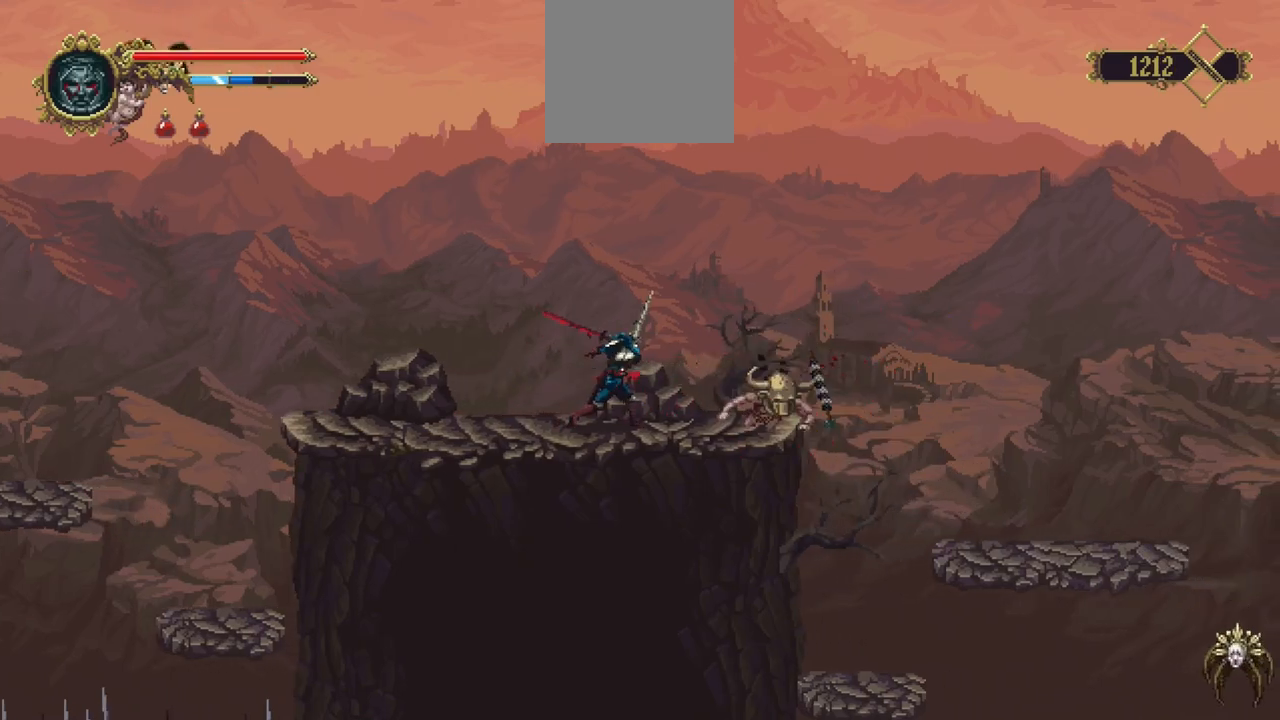
{"dt_ms": 500, "buttons": [], "left_stick": "left", "right_stick": "center", "events": [[317, "left_stick", "left"]]}
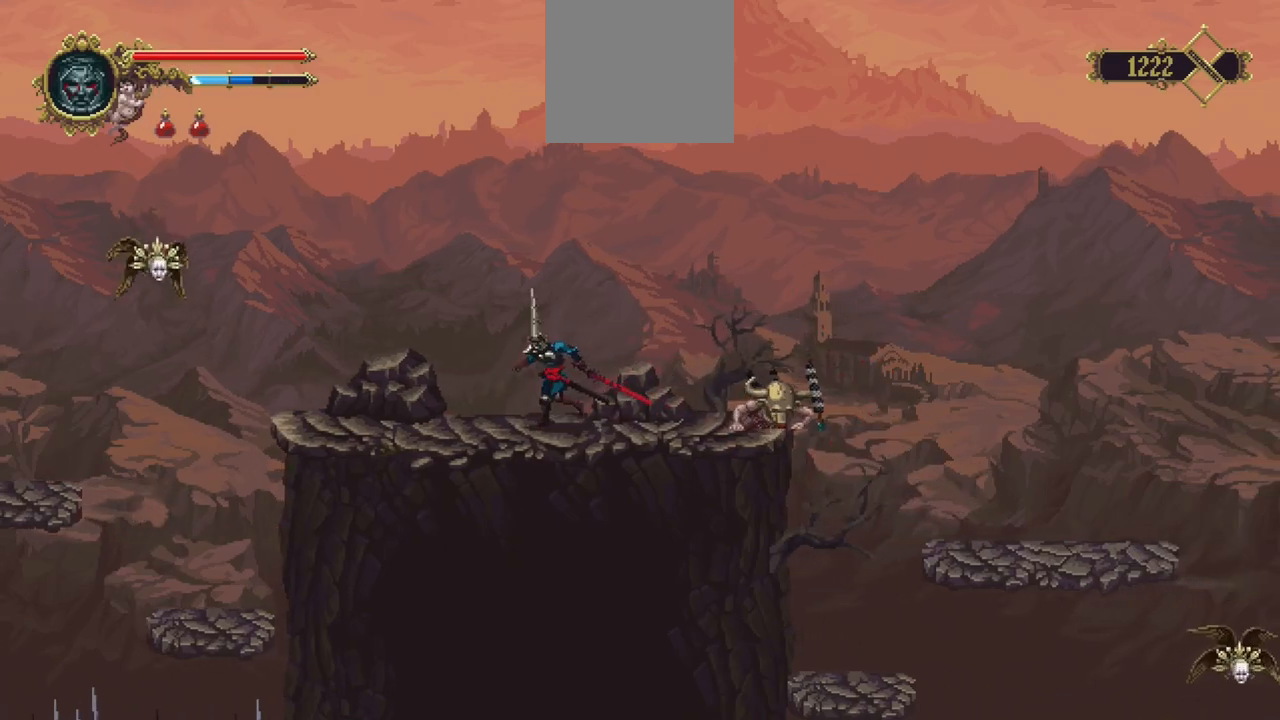
{"dt_ms": 500, "buttons": [], "left_stick": "left", "right_stick": "center", "events": []}
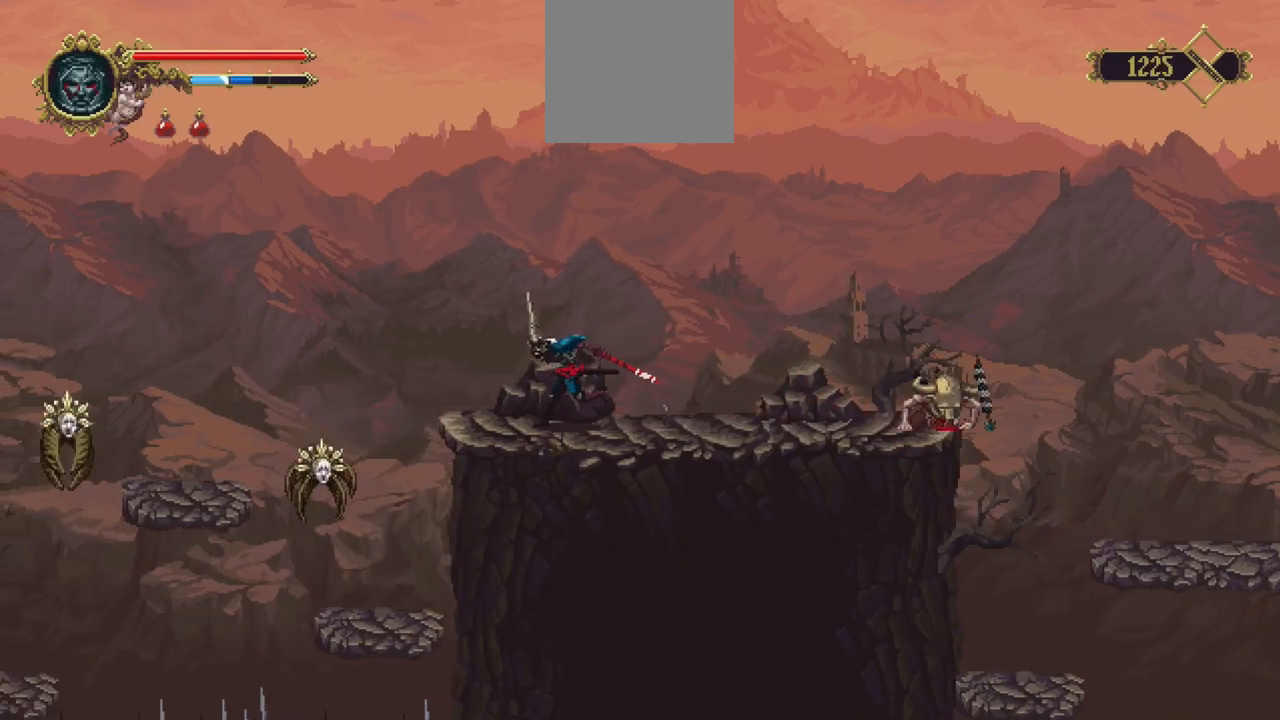
{"dt_ms": 500, "buttons": [], "left_stick": "left", "right_stick": "center", "events": [[217, "A", "down"], [417, "A", "up"]]}
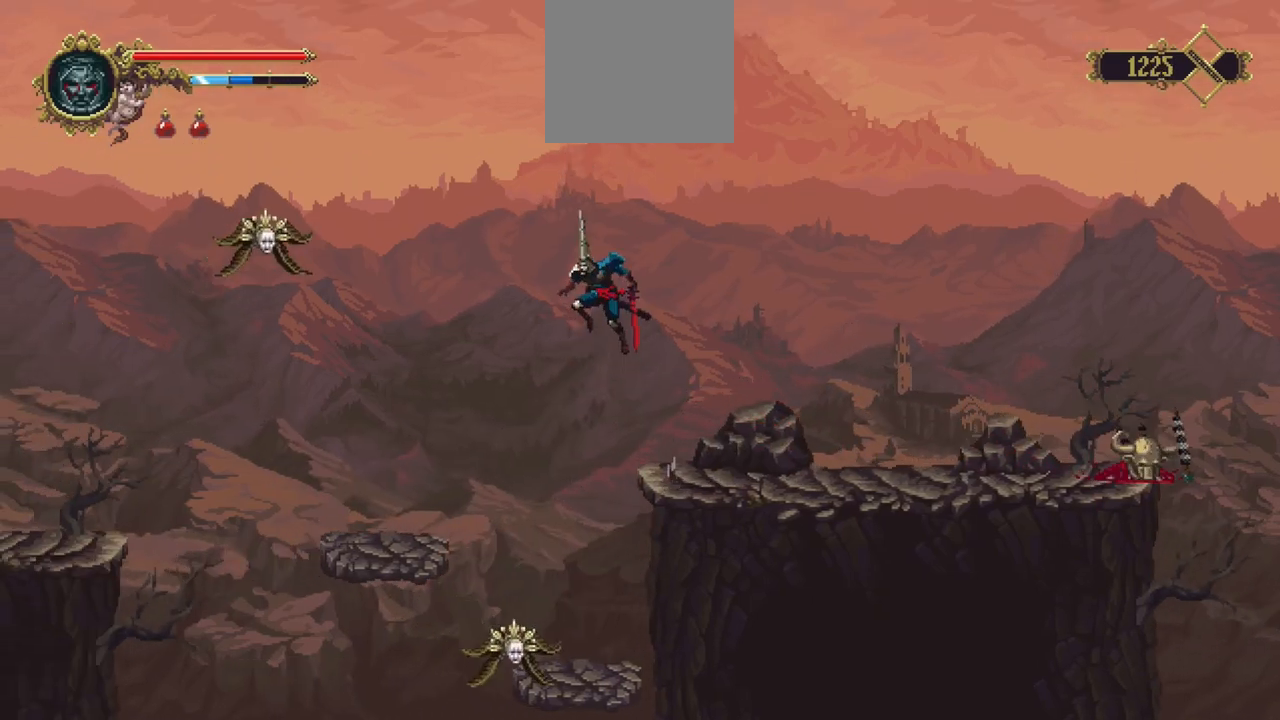
{"dt_ms": 500, "buttons": [], "left_stick": "left", "right_stick": "center", "events": []}
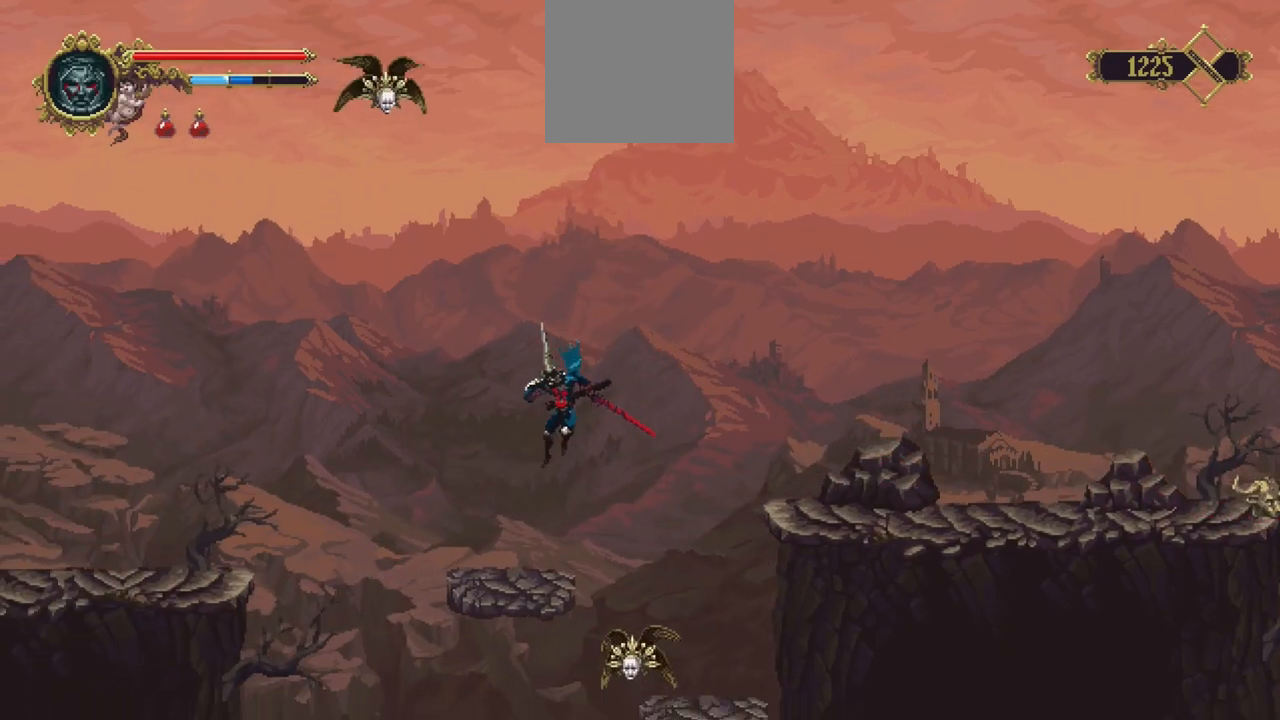
{"dt_ms": 500, "buttons": [], "left_stick": "left", "right_stick": "center", "events": [[250, "A", "down"], [450, "A", "up"]]}
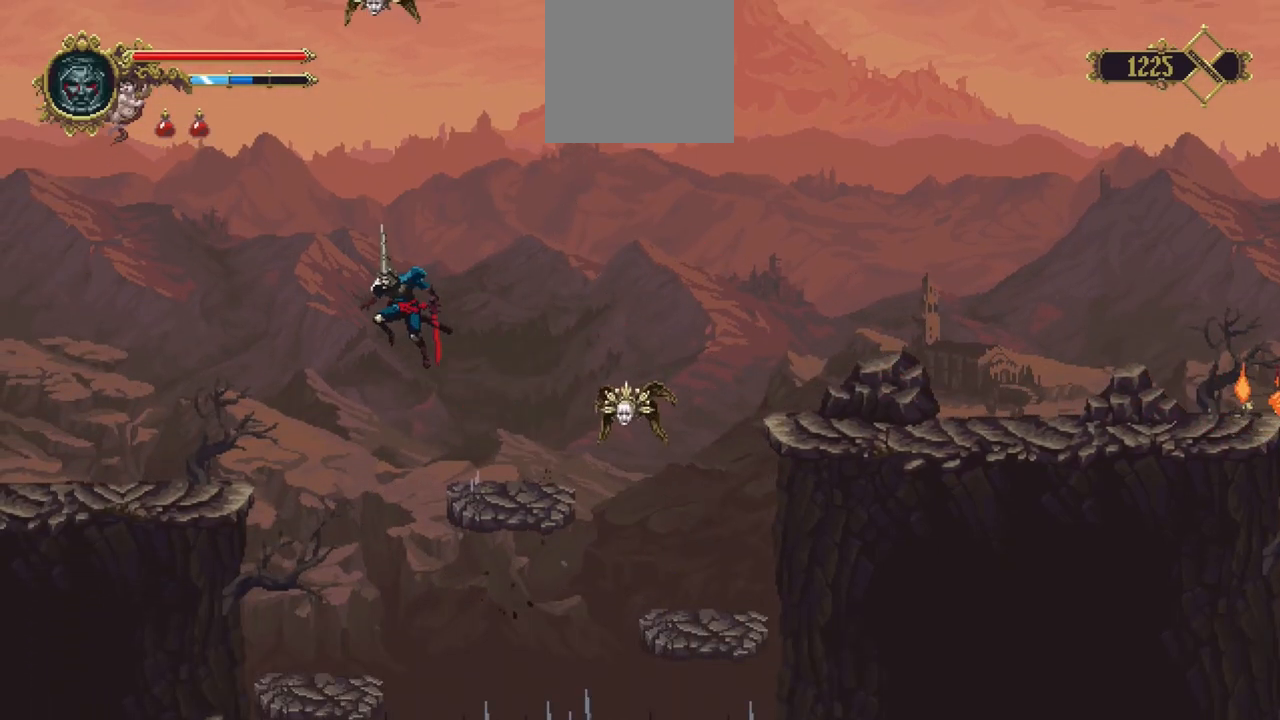
{"dt_ms": 500, "buttons": [], "left_stick": "left", "right_stick": "center", "events": []}
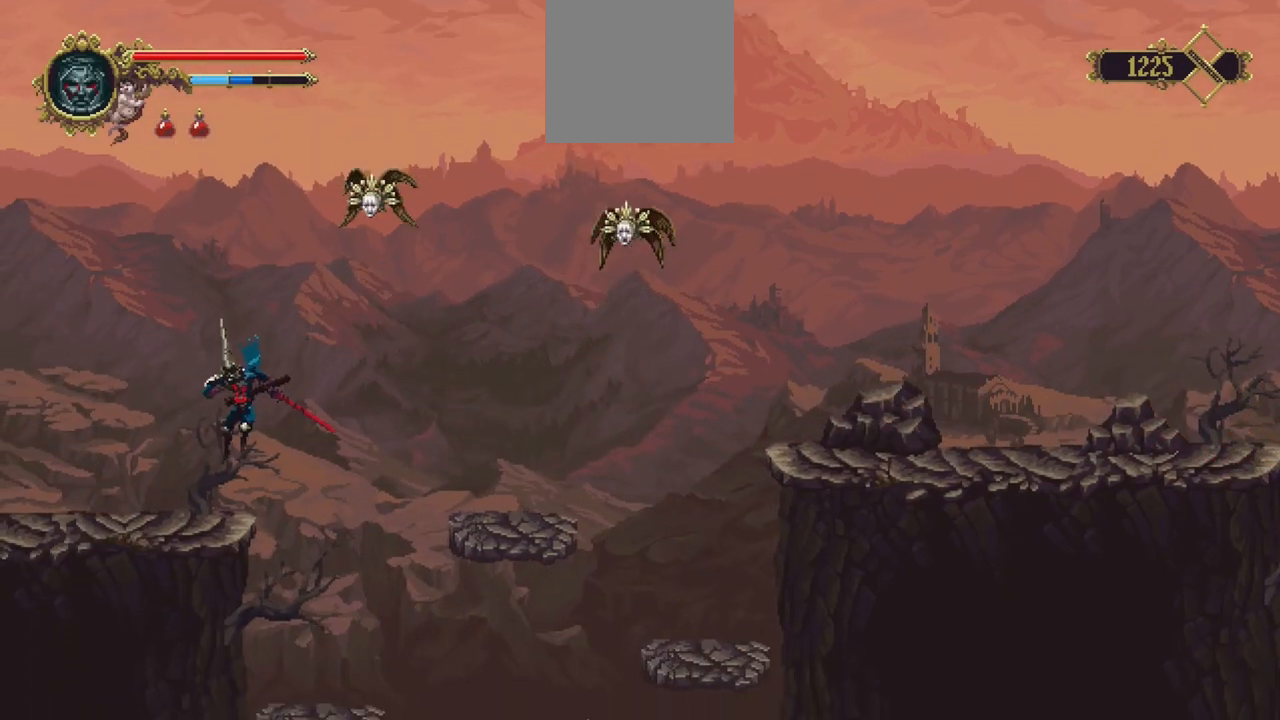
{"dt_ms": 500, "buttons": ["X"], "left_stick": "left", "right_stick": "center", "events": [[250, "X", "down"]]}
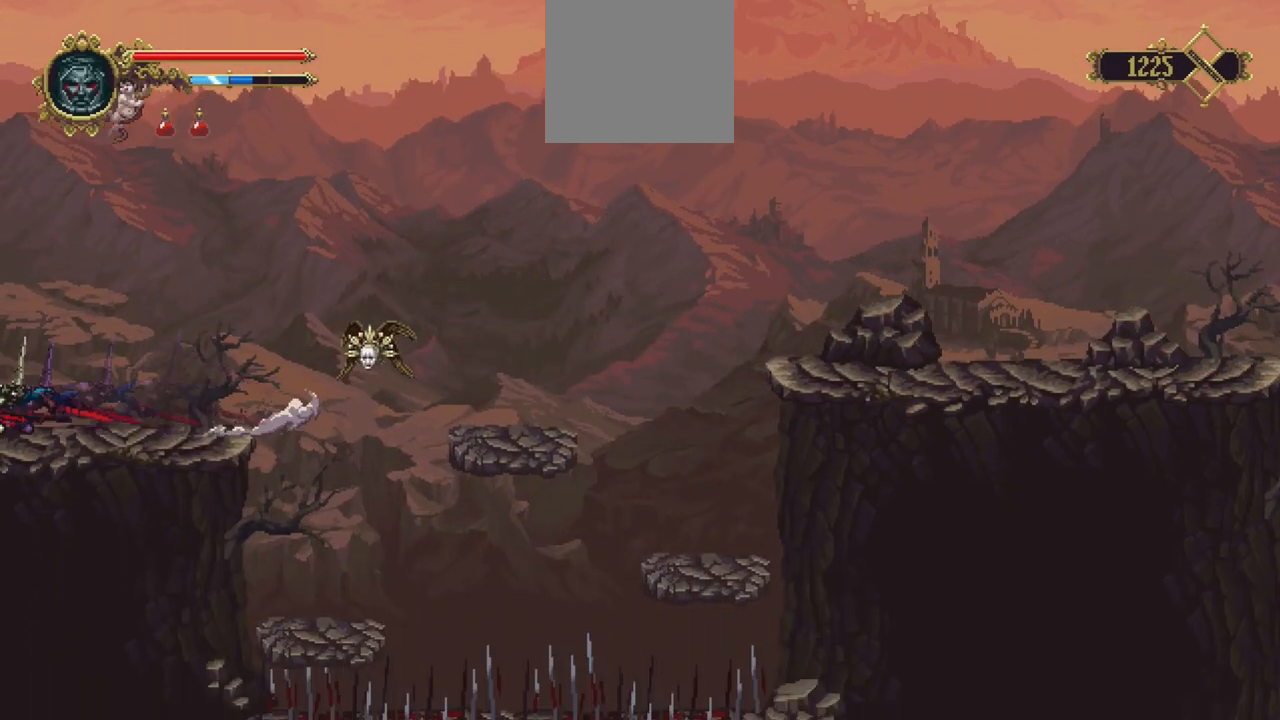
{"dt_ms": 500, "buttons": [], "left_stick": "left", "right_stick": "center", "events": [[150, "X", "up"]]}
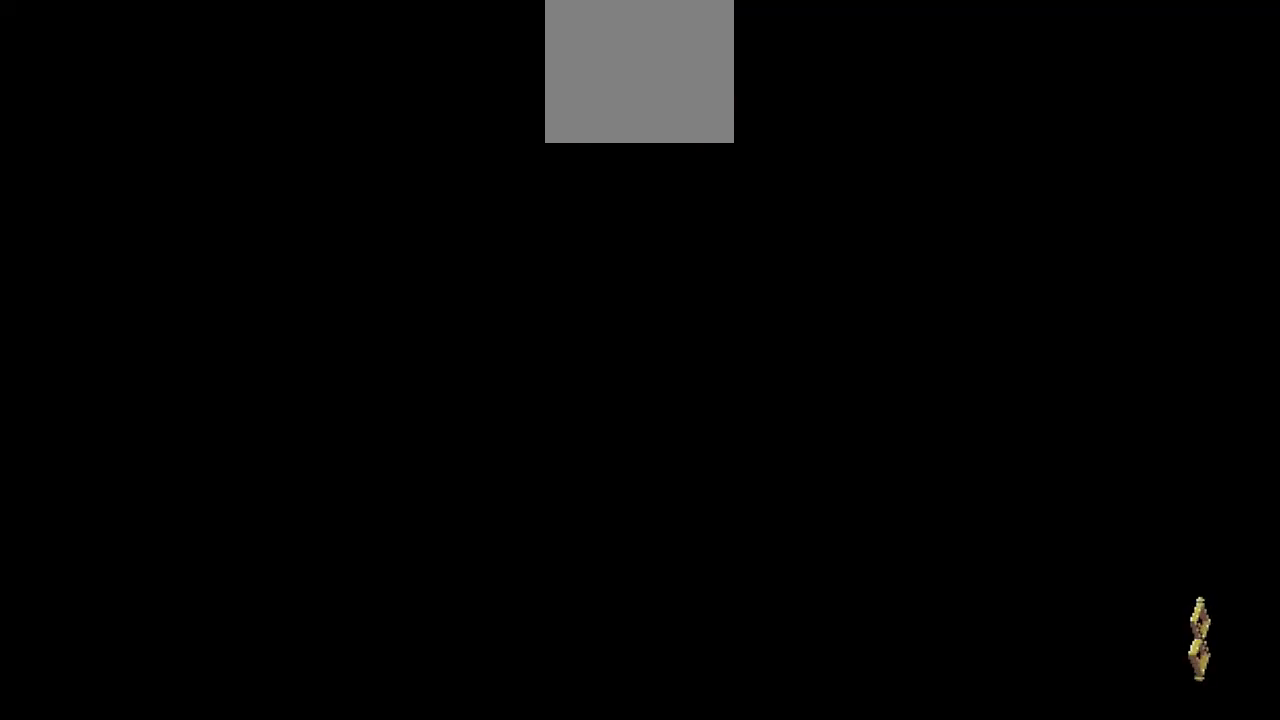
{"dt_ms": 500, "buttons": [], "left_stick": "left", "right_stick": "center", "events": []}
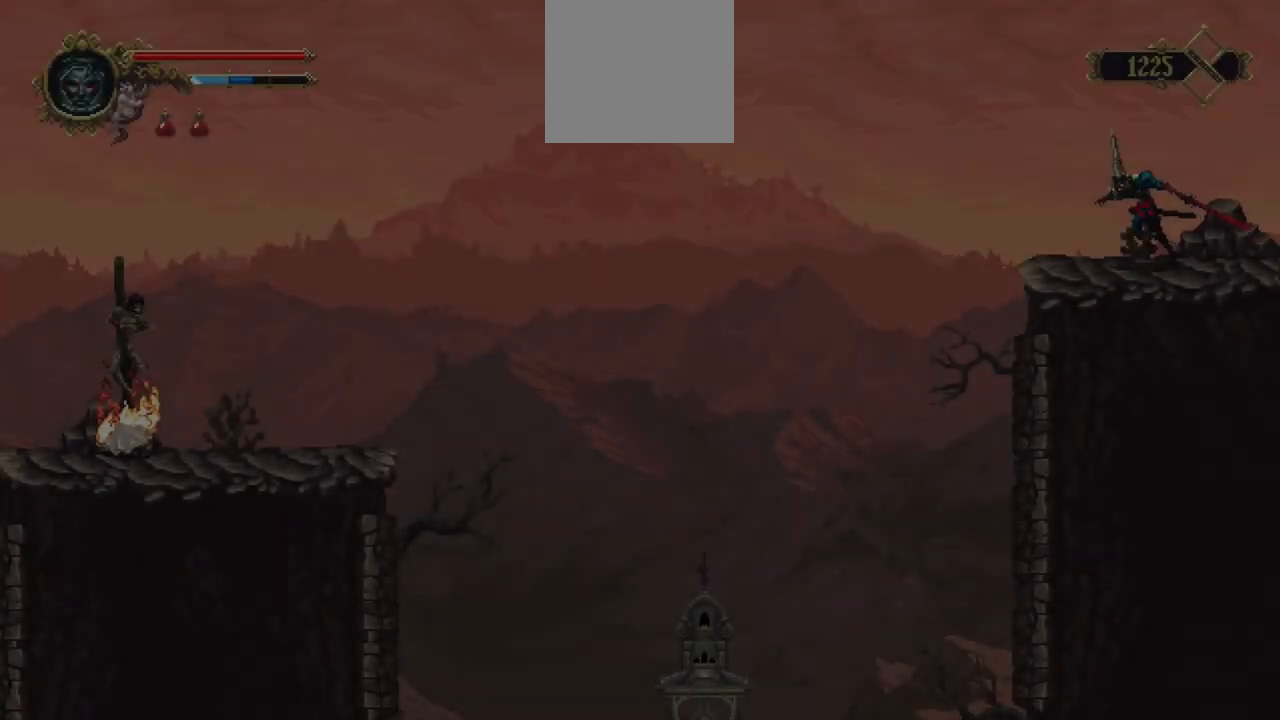
{"dt_ms": 1000, "buttons": ["B"], "left_stick": "center", "right_stick": "center", "events": [[117, "X", "down"], [250, "X", "up"], [450, "left_stick", "center"], [517, "left_stick", "right"], [850, "R1", "down"], [917, "R1", "up"], [950, "left_stick", "center"], [983, "B", "down"]]}
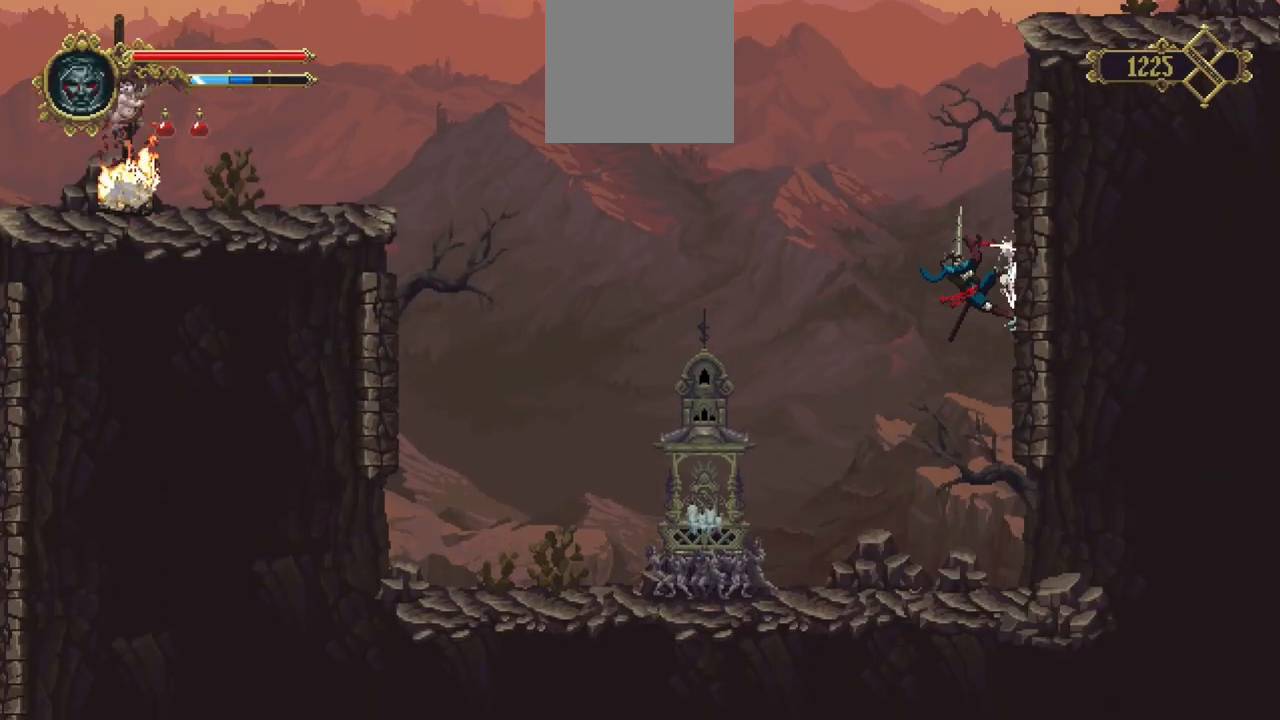
{"dt_ms": 500, "buttons": [], "left_stick": "left", "right_stick": "center", "events": [[50, "B", "up"], [50, "left_stick", "left"]]}
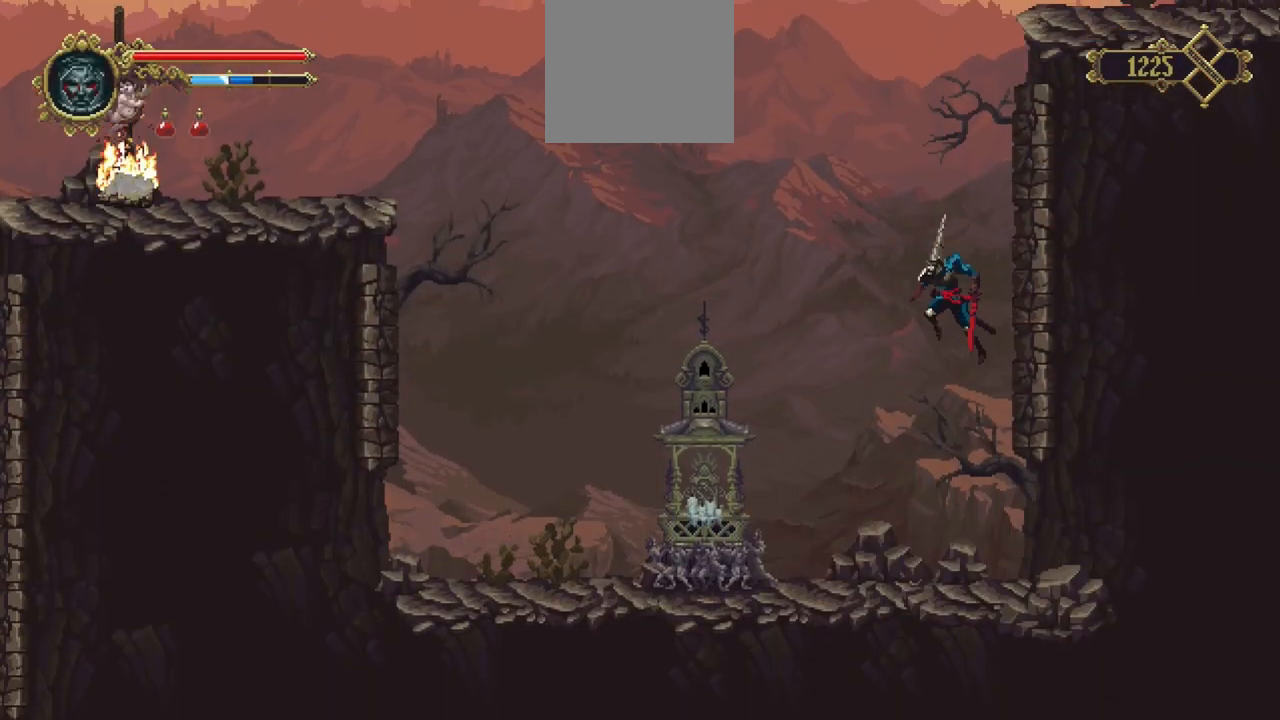
{"dt_ms": 500, "buttons": [], "left_stick": "left", "right_stick": "center", "events": []}
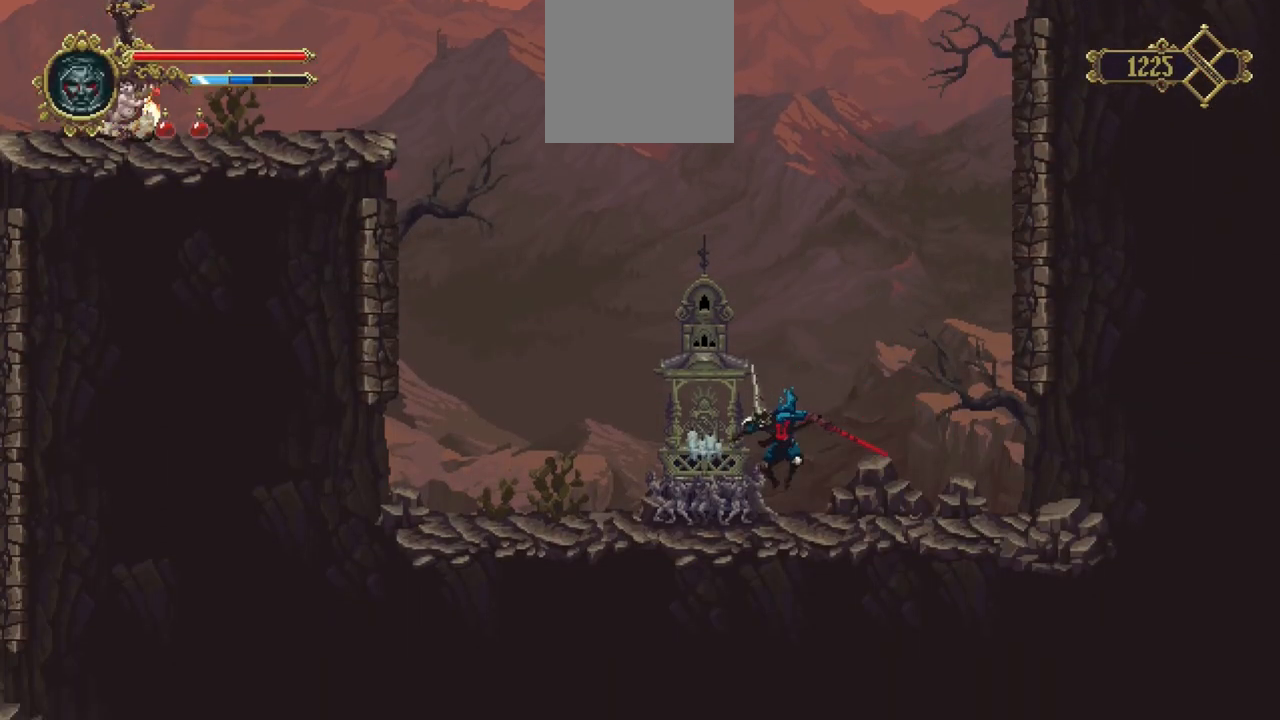
{"dt_ms": 500, "buttons": [], "left_stick": "center", "right_stick": "center", "events": [[217, "Y", "down"], [283, "Y", "up"], [283, "left_stick", "center"], [350, "Y", "down"], [417, "Y", "up"]]}
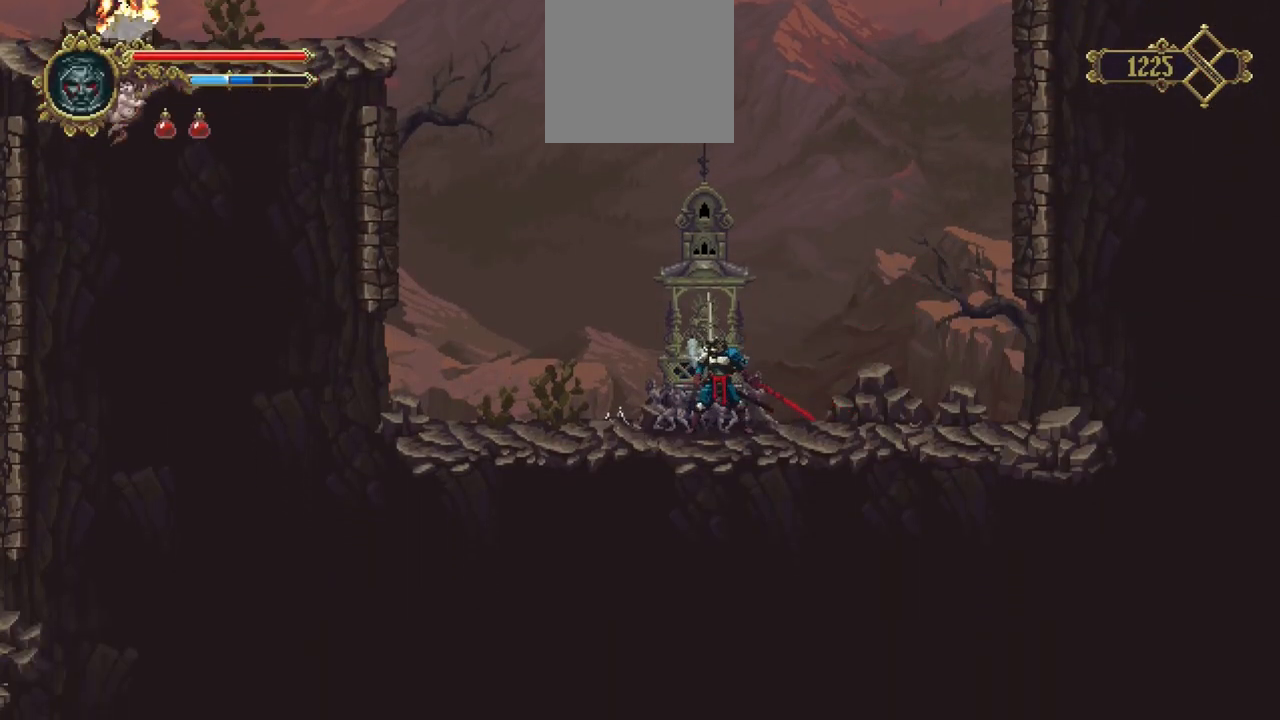
{"dt_ms": 500, "buttons": [], "left_stick": "center", "right_stick": "center", "events": []}
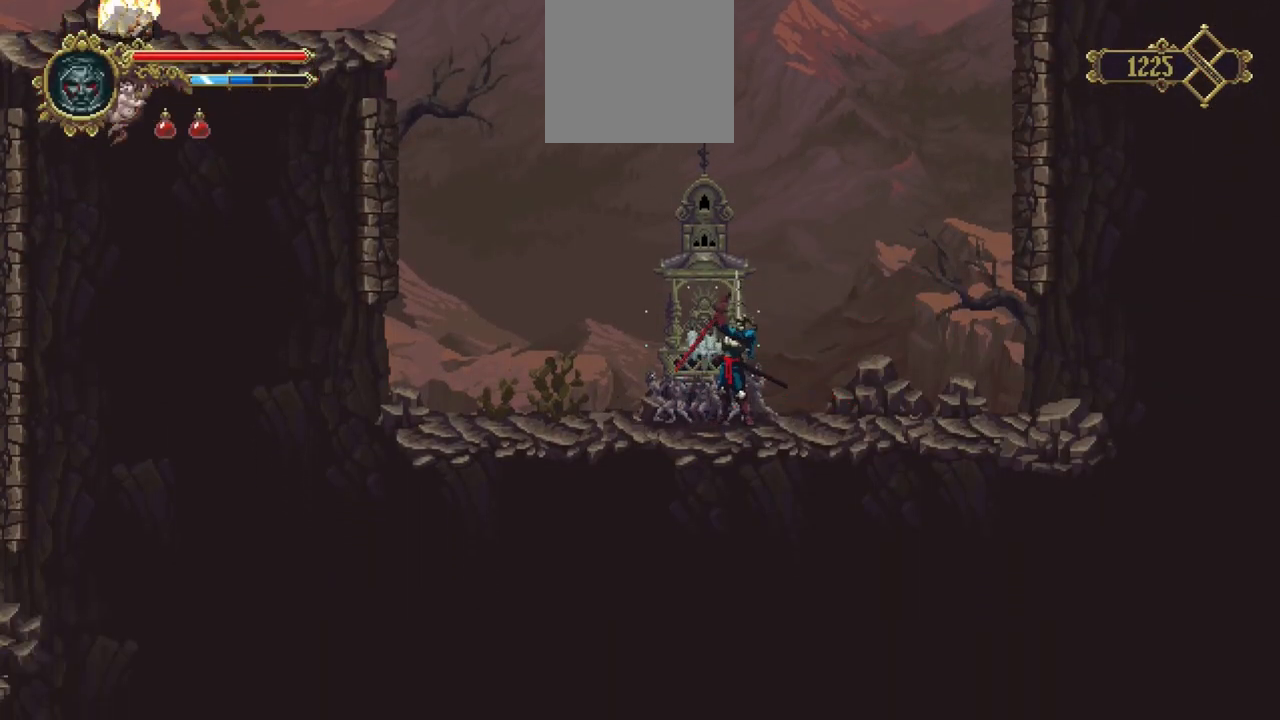
{"dt_ms": 500, "buttons": [], "left_stick": "center", "right_stick": "center", "events": []}
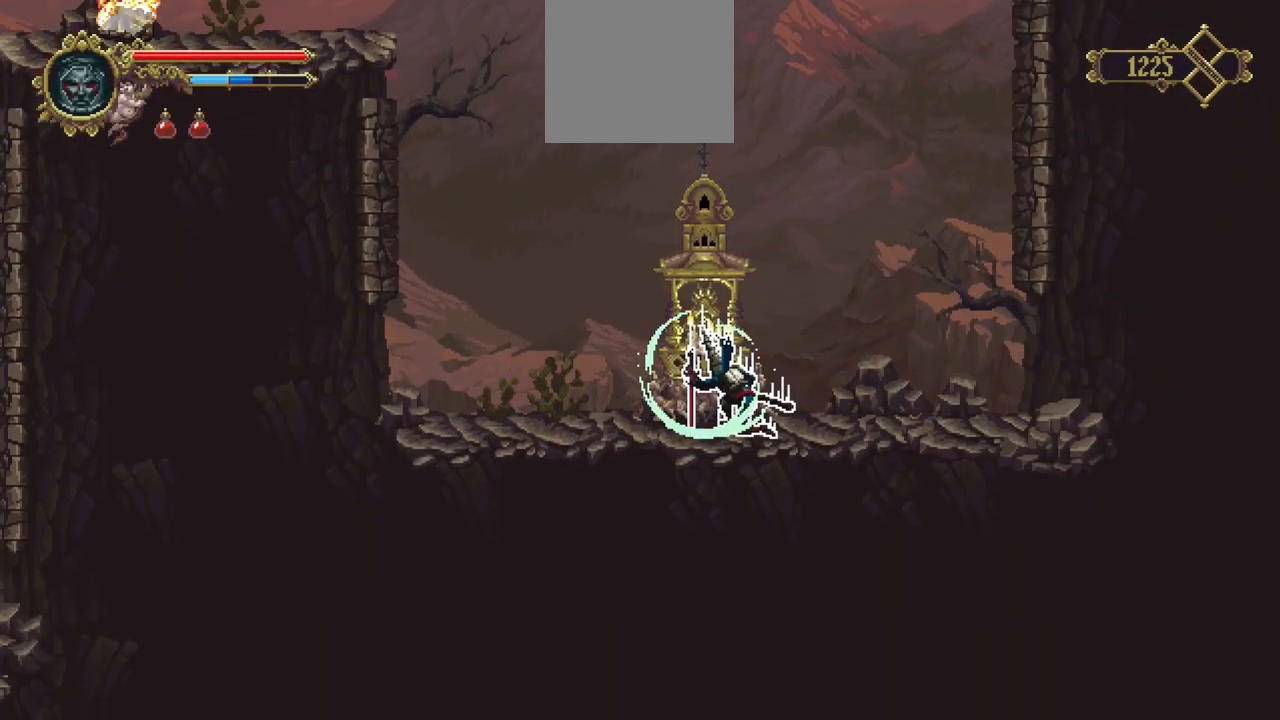
{"dt_ms": 500, "buttons": [], "left_stick": "center", "right_stick": "center", "events": []}
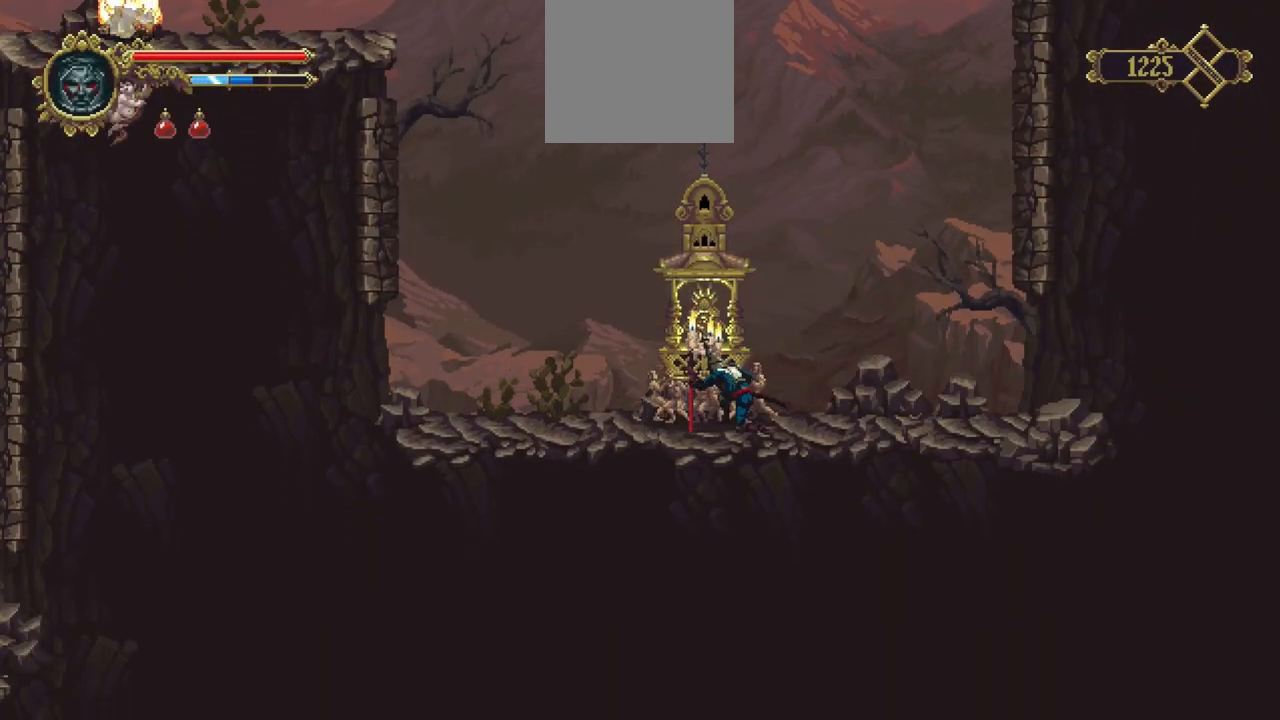
{"dt_ms": 500, "buttons": [], "left_stick": "center", "right_stick": "center", "events": []}
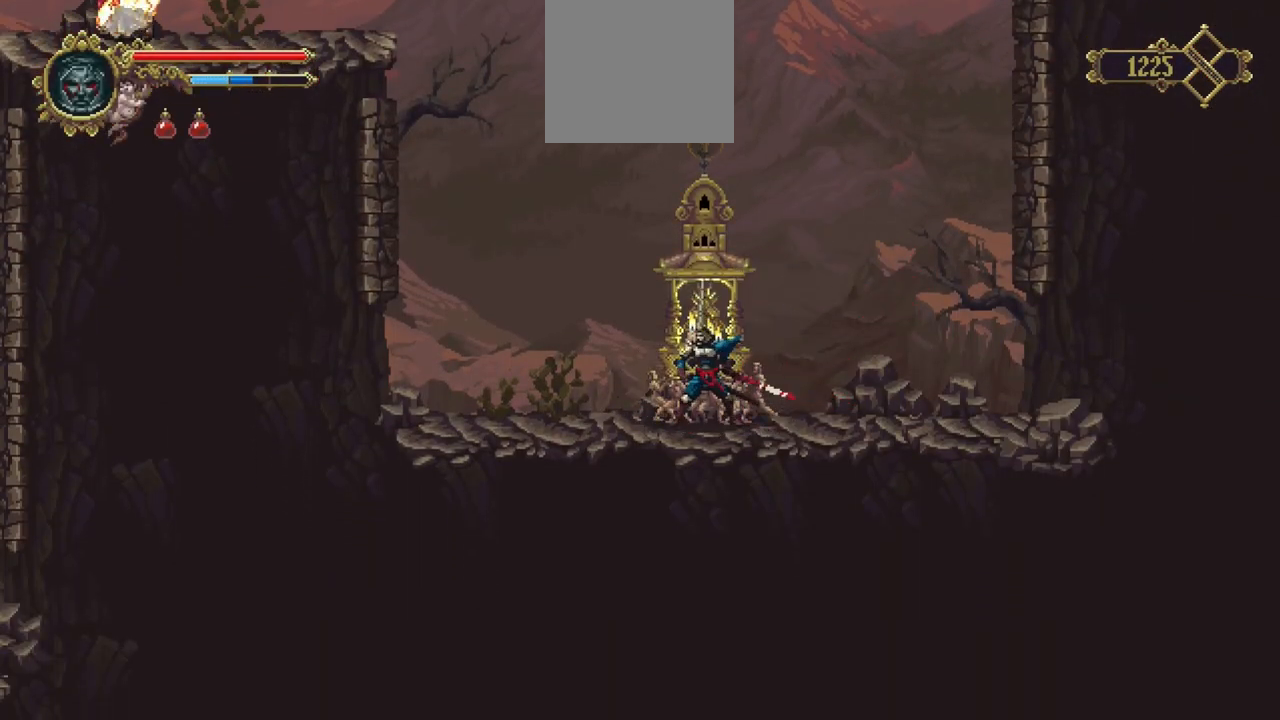
{"dt_ms": 500, "buttons": [], "left_stick": "left", "right_stick": "center", "events": [[433, "left_stick", "left"]]}